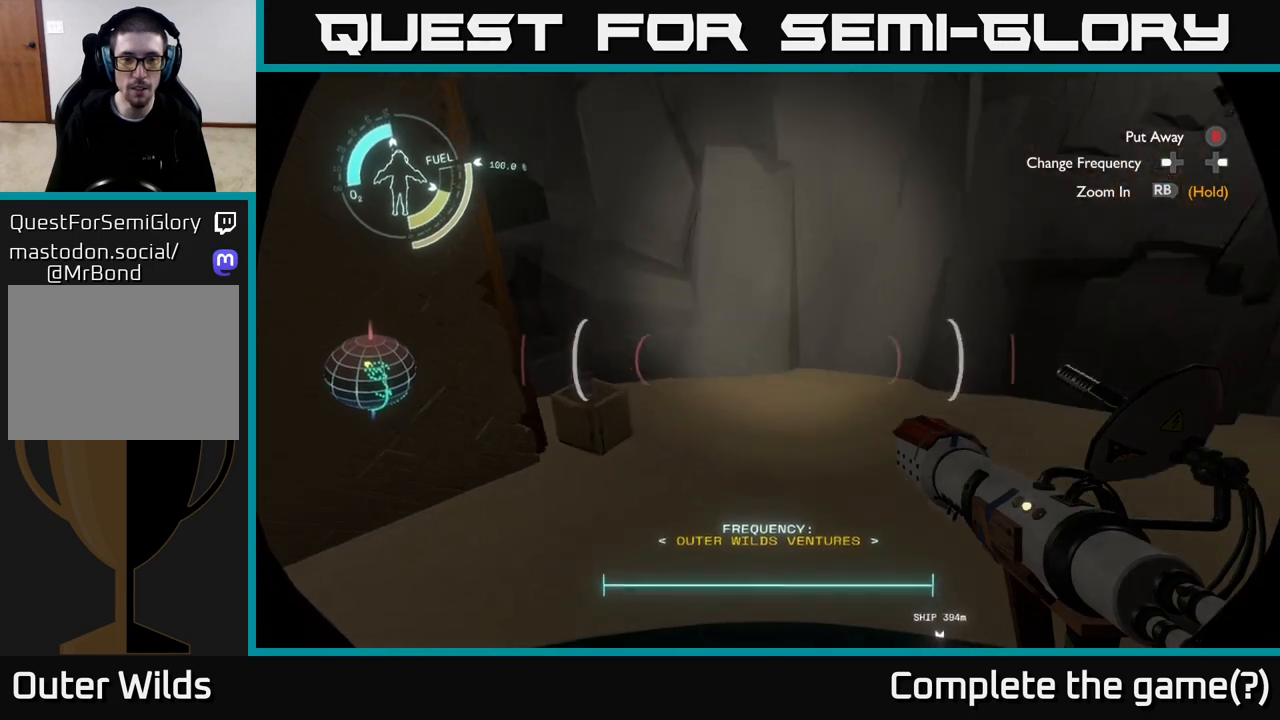
Gameplay with a controller (Xbox layout); each line is a JSON object with the inputs held at the frame after it. "events" lists button and stick changes between this image and that frame as [ms after this image, input, new state], when the widget could be followed in between.
{"buttons": [], "left_stick": "center", "right_stick": "right", "events": [[117, "right_stick", "right"]]}
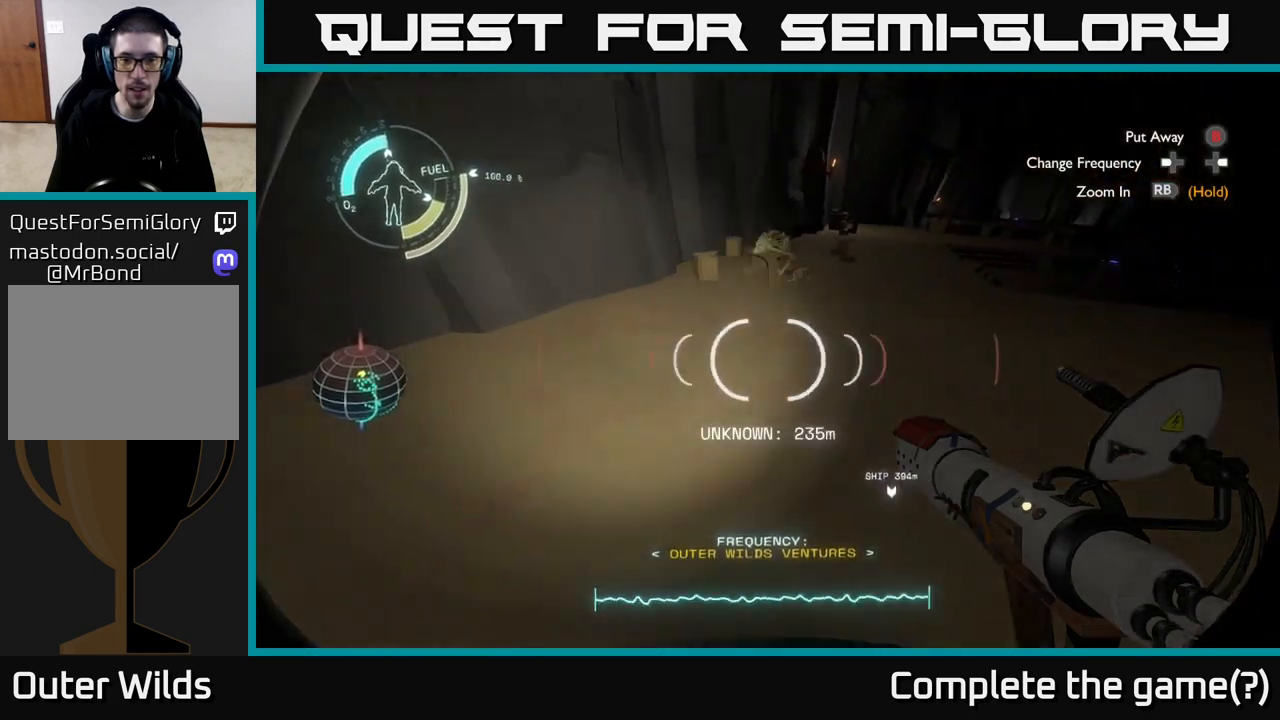
{"buttons": [], "left_stick": "center", "right_stick": "left", "events": [[167, "right_stick", "center"], [317, "right_stick", "left"]]}
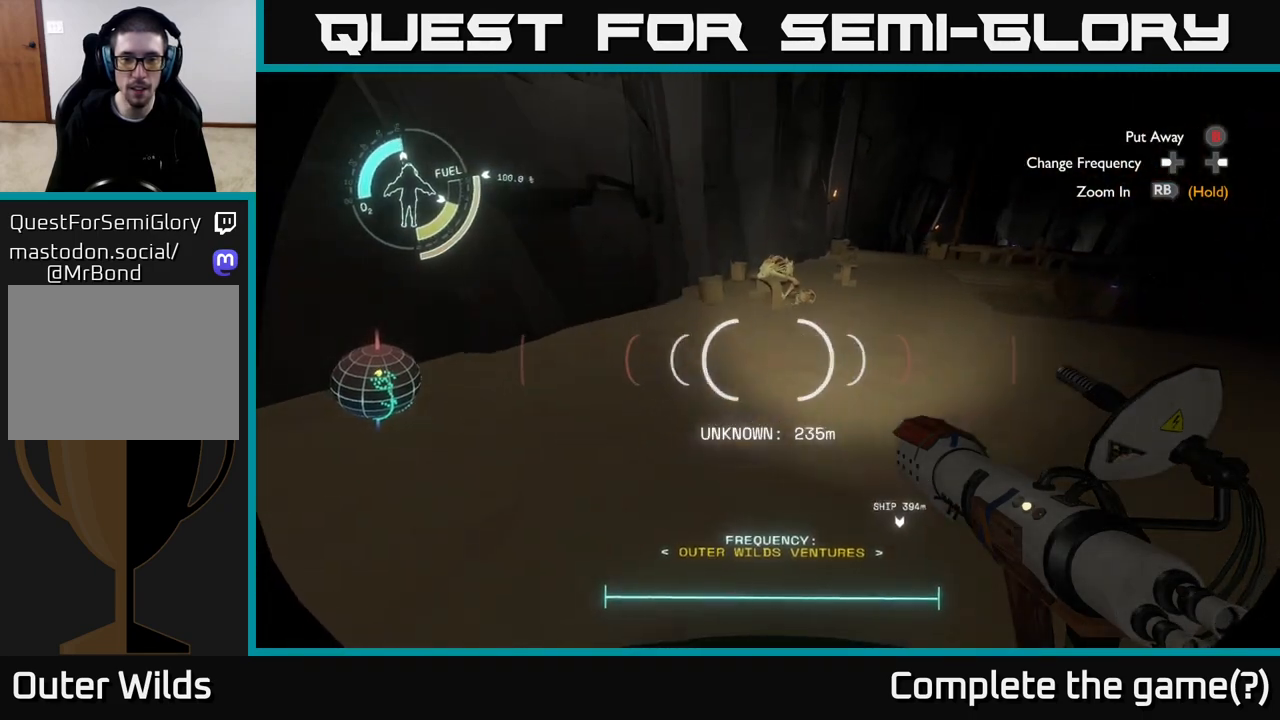
{"buttons": [], "left_stick": "center", "right_stick": "center", "events": [[17, "right_stick", "center"], [267, "right_stick", "left"], [367, "right_stick", "center"]]}
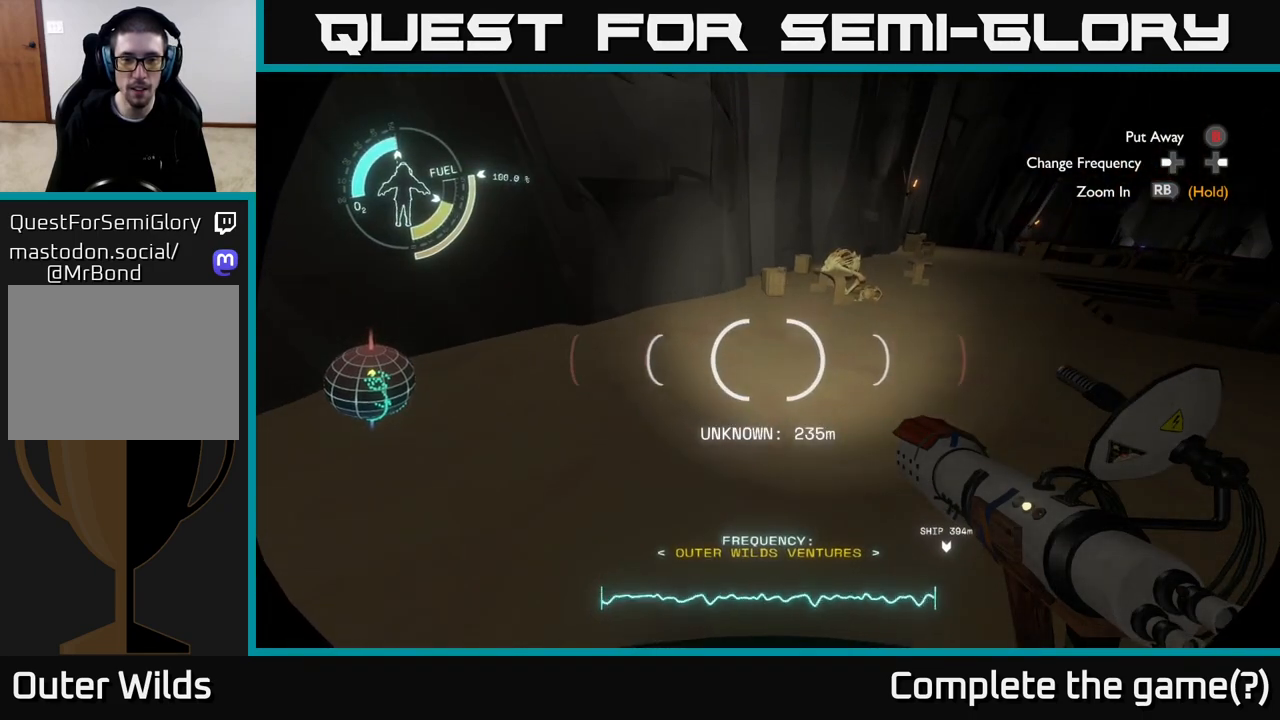
{"buttons": [], "left_stick": "center", "right_stick": "center", "events": [[133, "right_stick", "left"], [233, "right_stick", "center"]]}
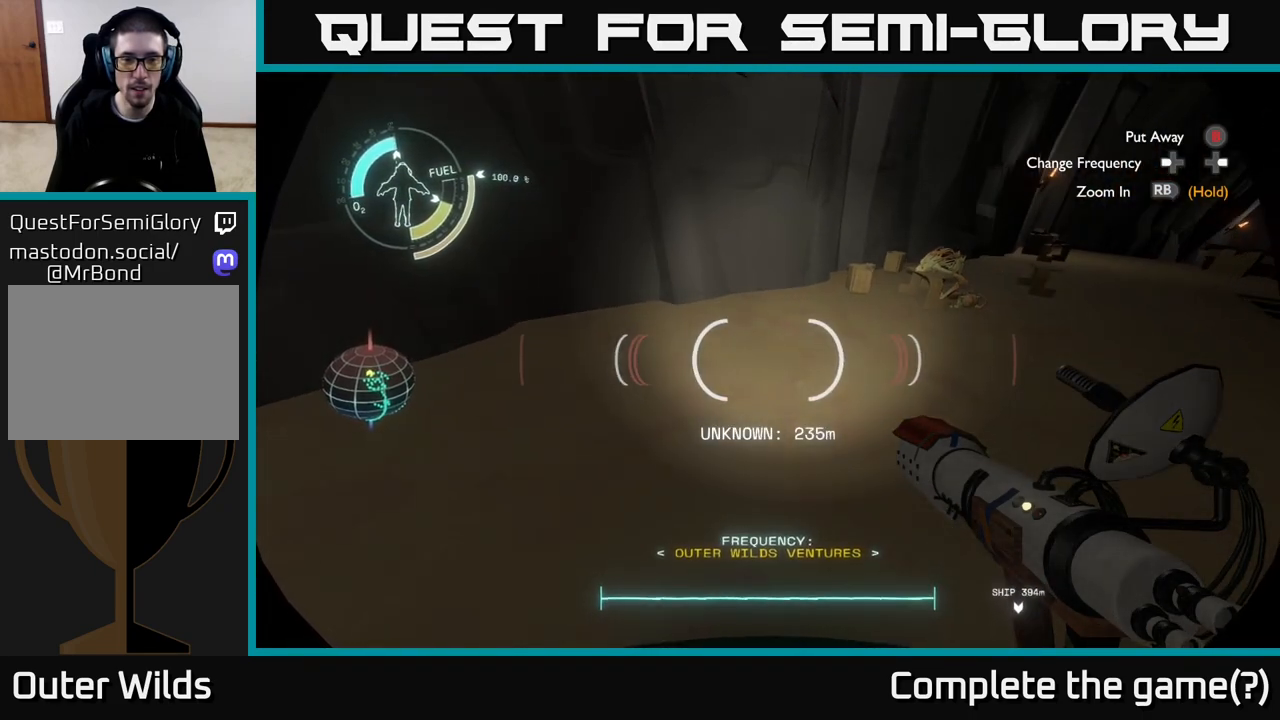
{"buttons": [], "left_stick": "center", "right_stick": "down-right", "events": [[17, "right_stick", "down-right"]]}
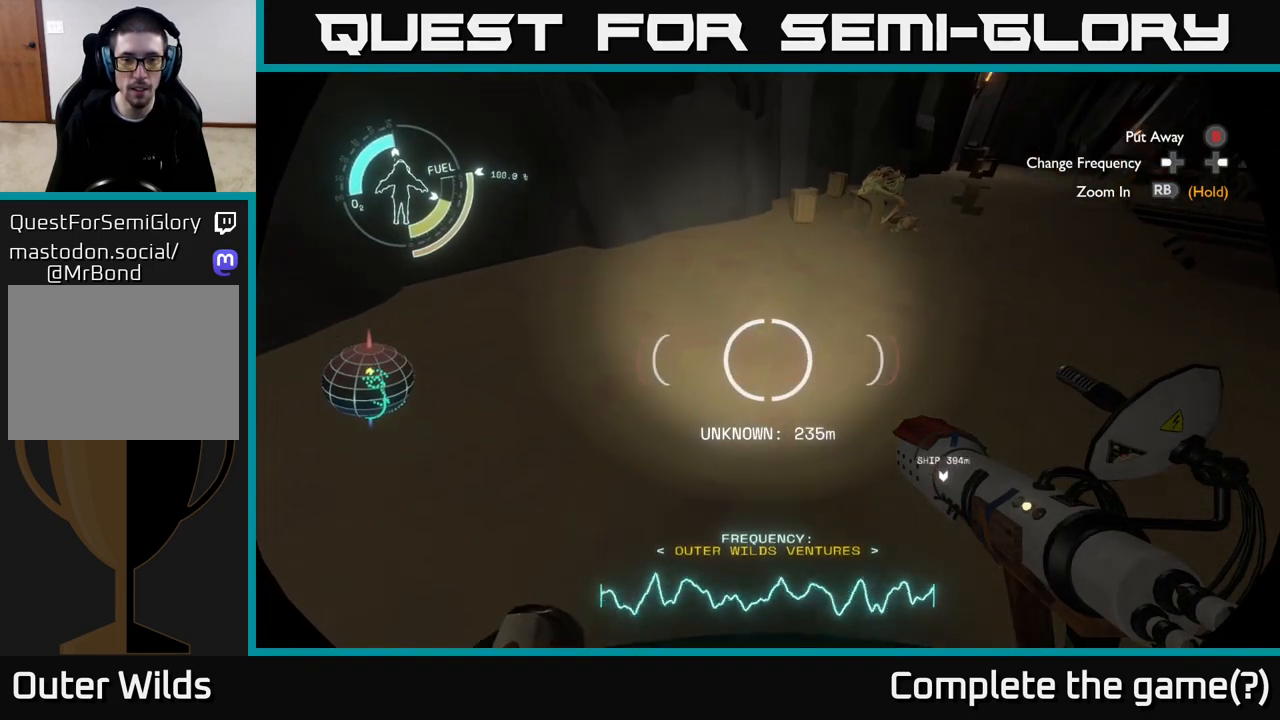
{"buttons": [], "left_stick": "center", "right_stick": "up", "events": [[350, "right_stick", "center"], [483, "right_stick", "up"]]}
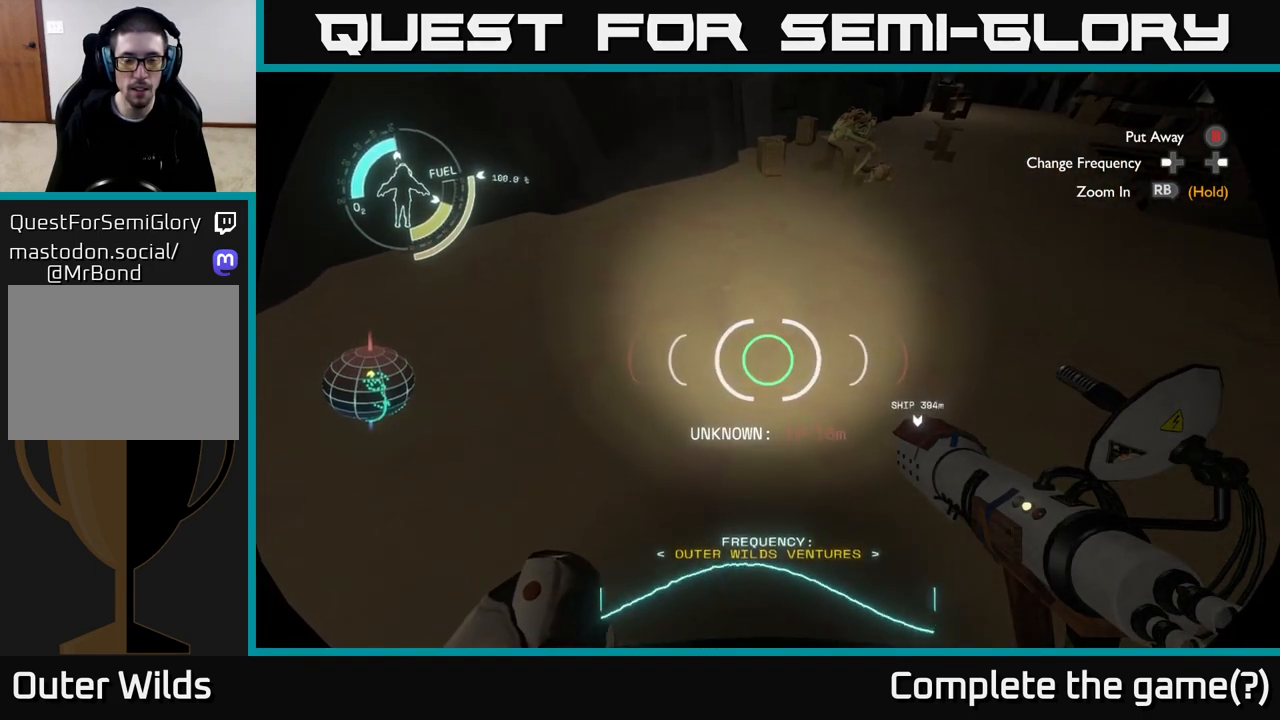
{"buttons": [], "left_stick": "center", "right_stick": "center", "events": [[133, "right_stick", "center"]]}
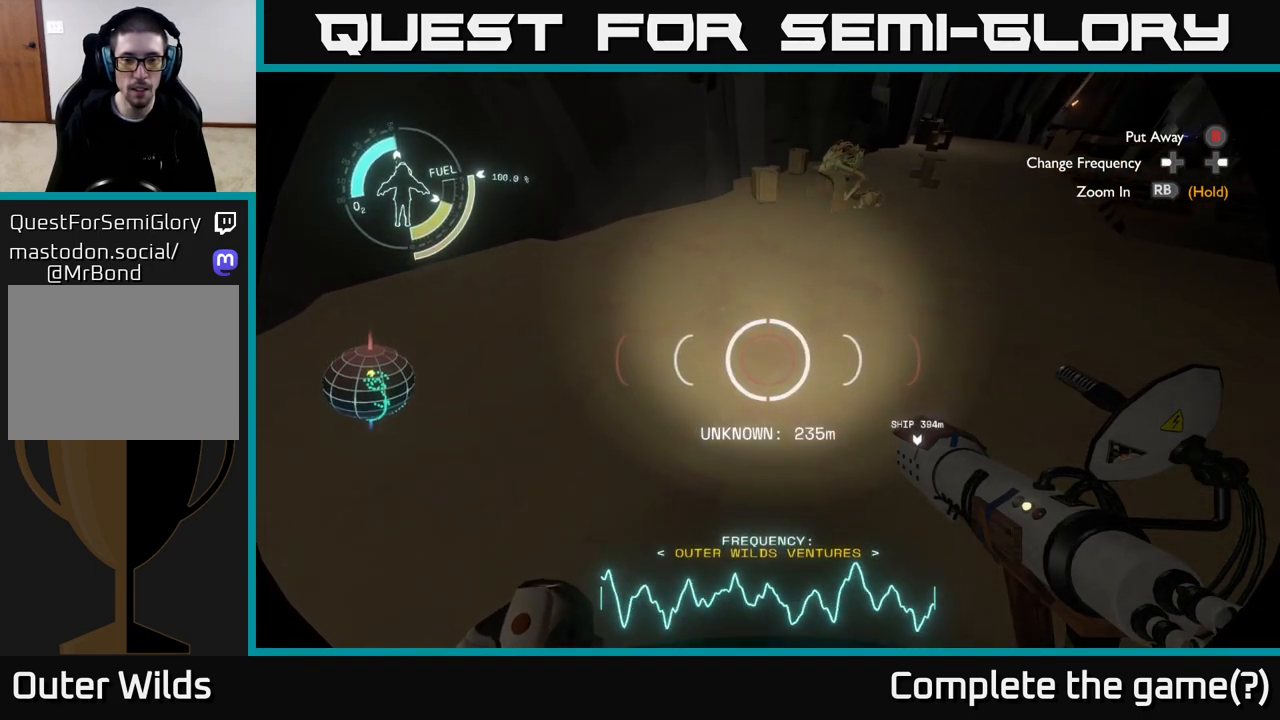
{"buttons": [], "left_stick": "center", "right_stick": "right", "events": [[167, "right_stick", "left"], [283, "right_stick", "center"], [500, "right_stick", "right"]]}
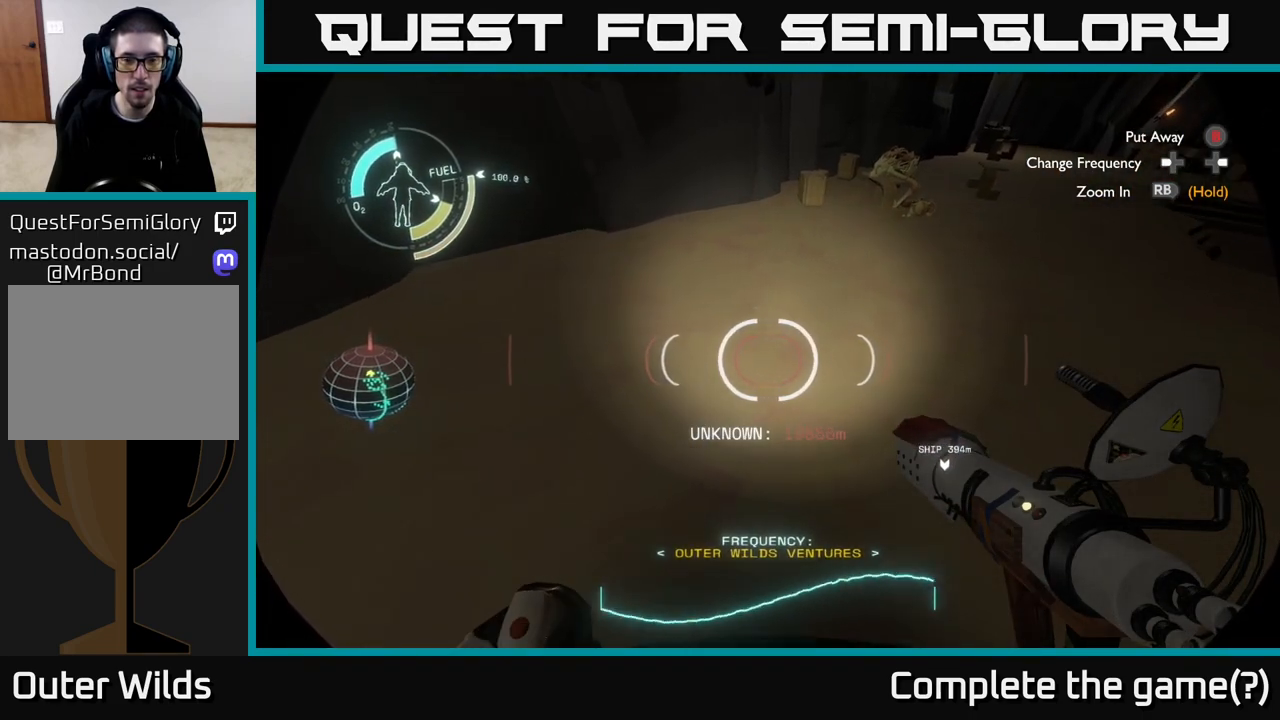
{"buttons": [], "left_stick": "center", "right_stick": "center", "events": [[117, "right_stick", "center"]]}
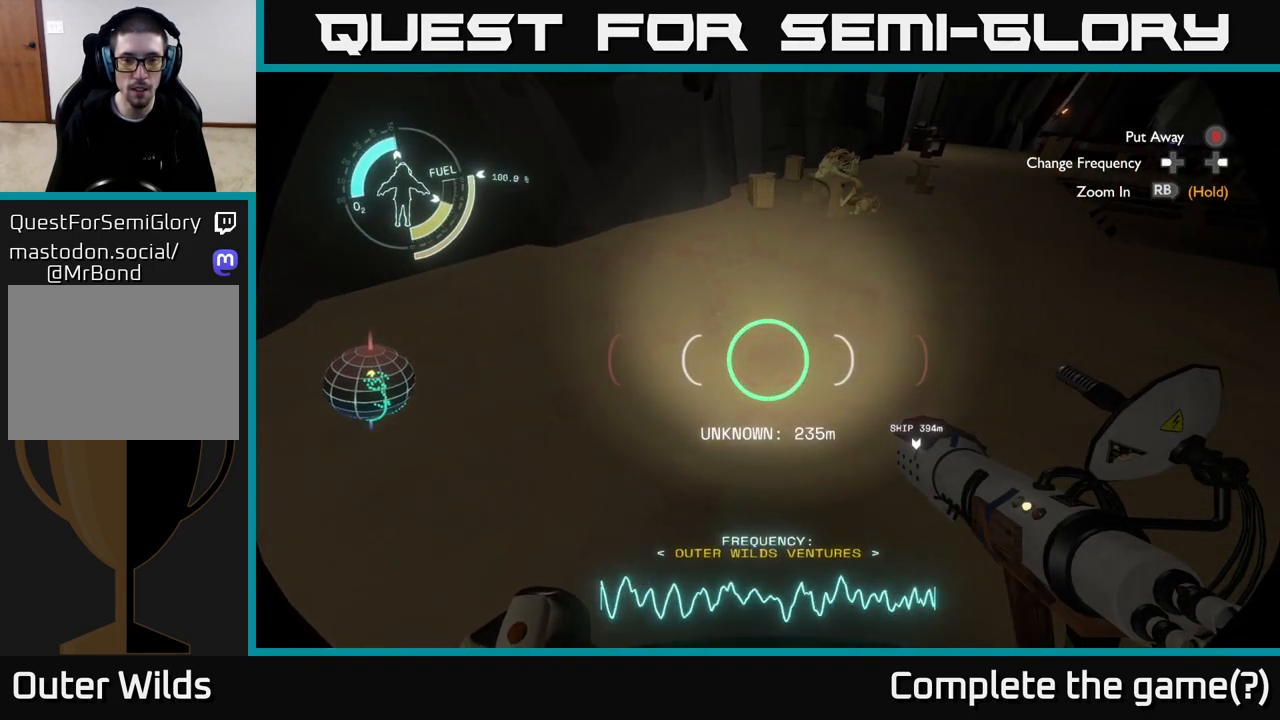
{"buttons": [], "left_stick": "center", "right_stick": "center", "events": []}
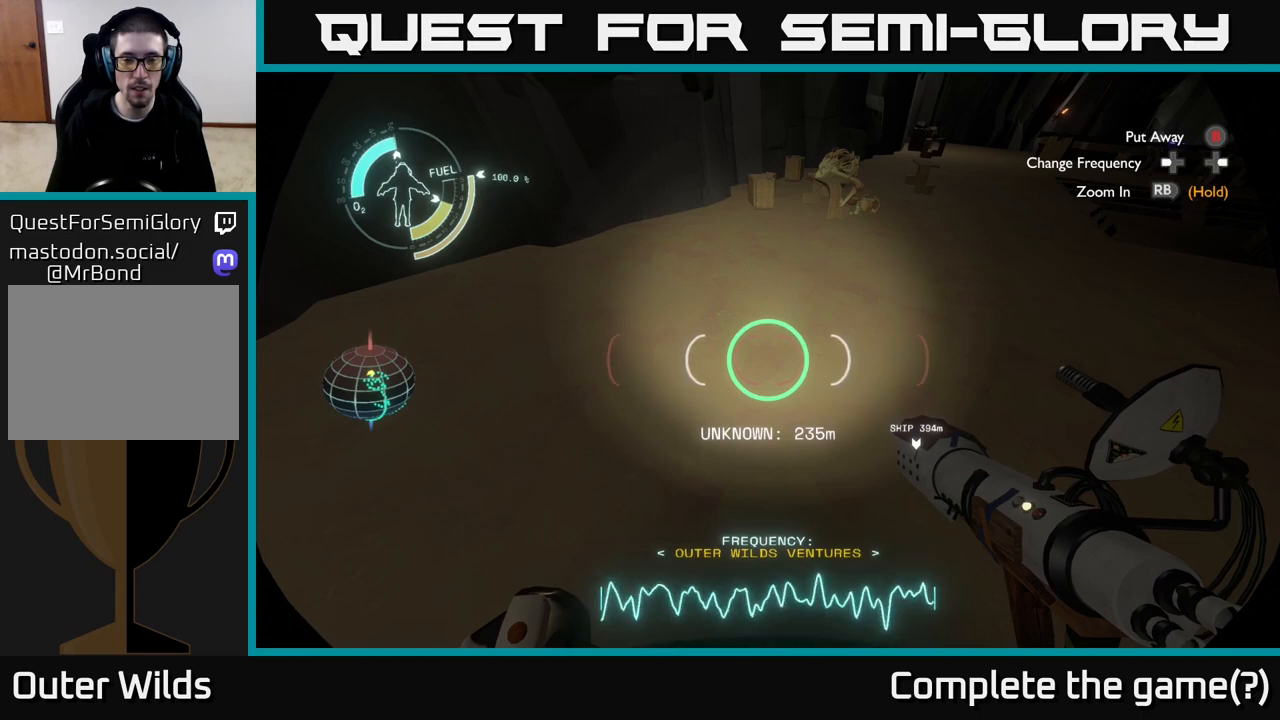
{"buttons": [], "left_stick": "center", "right_stick": "center", "events": []}
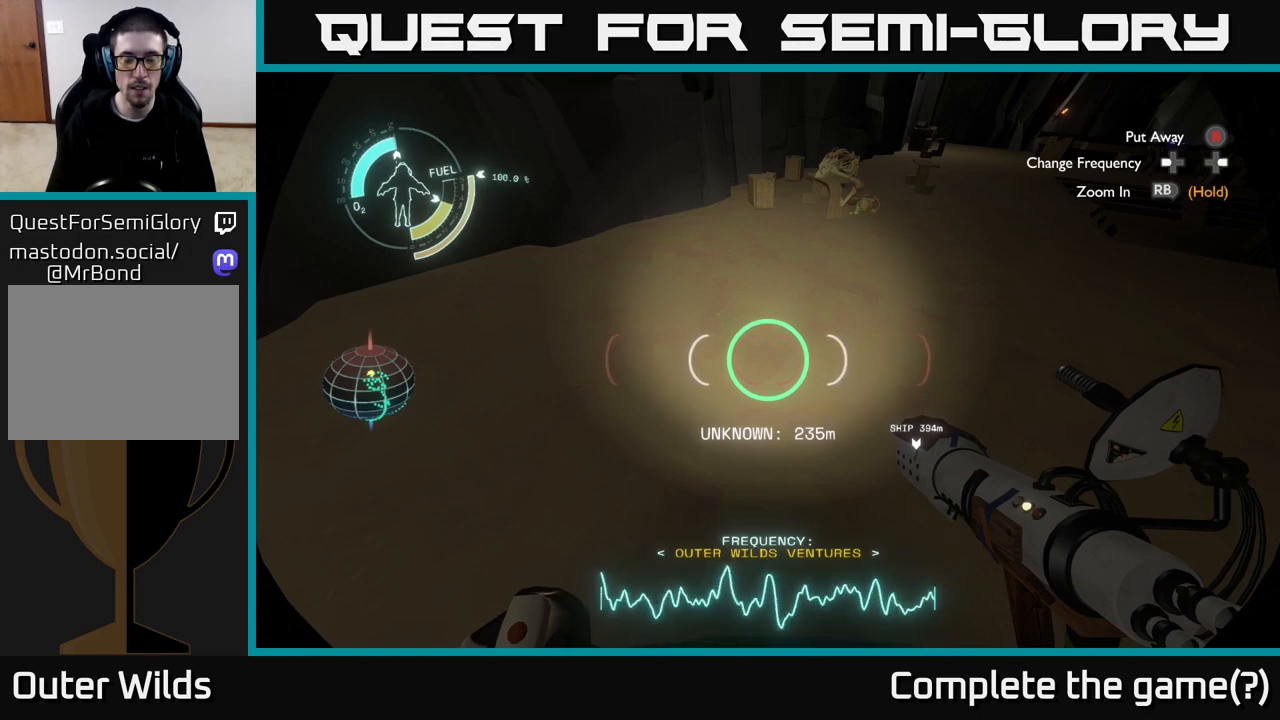
{"buttons": [], "left_stick": "center", "right_stick": "center", "events": [[167, "right_stick", "up-right"], [333, "R1", "down"], [333, "right_stick", "center"], [433, "R1", "up"]]}
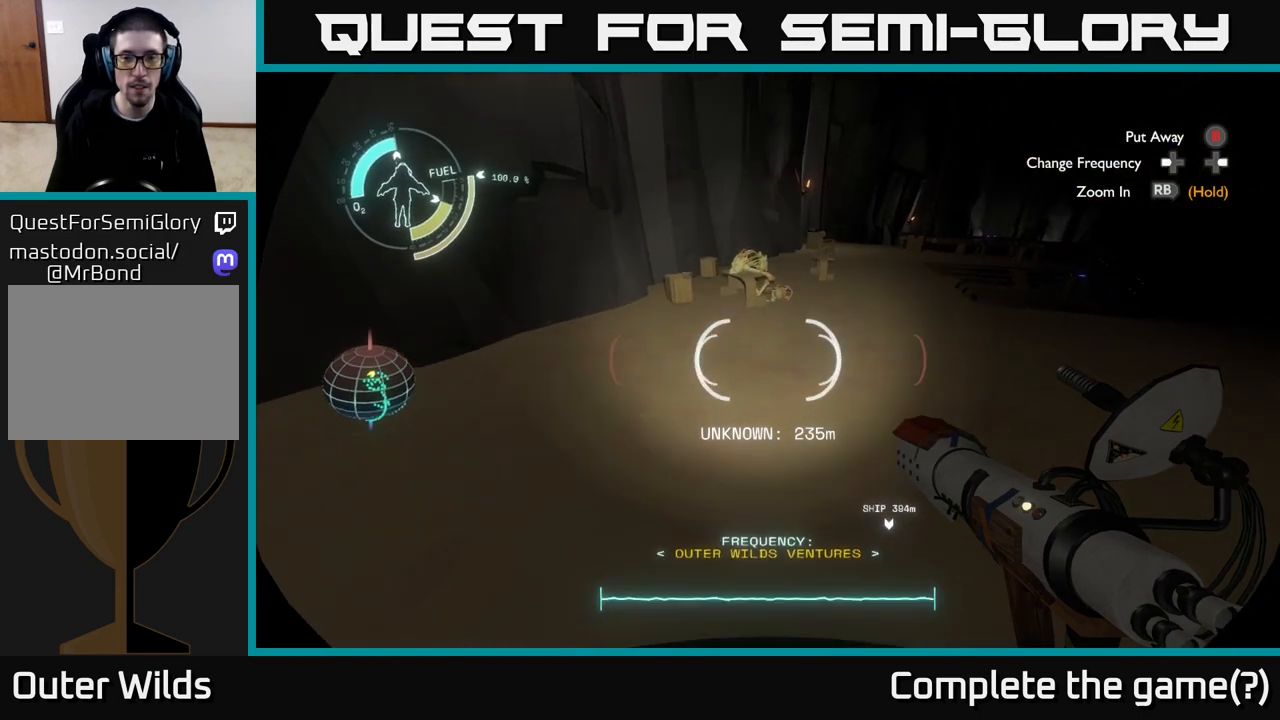
{"buttons": [], "left_stick": "up-right", "right_stick": "center", "events": [[50, "left_stick", "right"], [83, "right_stick", "up-right"], [367, "right_stick", "center"], [417, "left_stick", "up-right"]]}
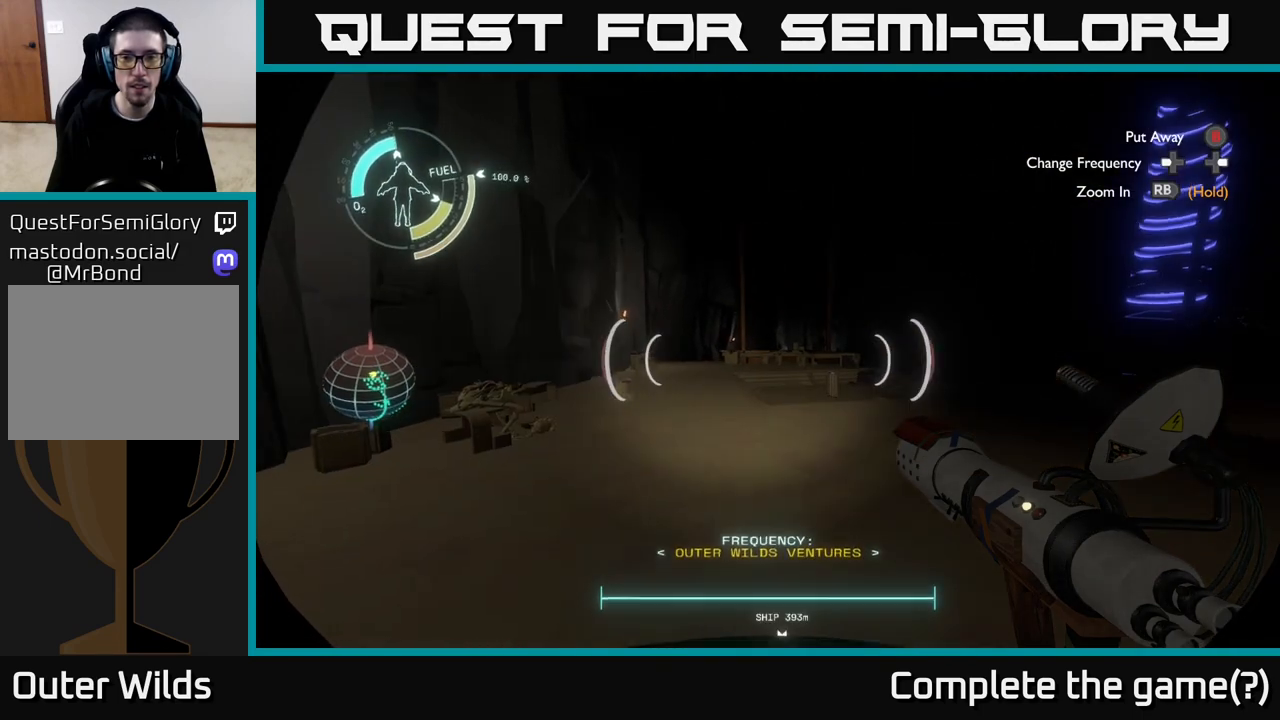
{"buttons": [], "left_stick": "up", "right_stick": "right", "events": [[50, "B", "down"], [117, "B", "up"], [367, "left_stick", "up"], [450, "right_stick", "right"]]}
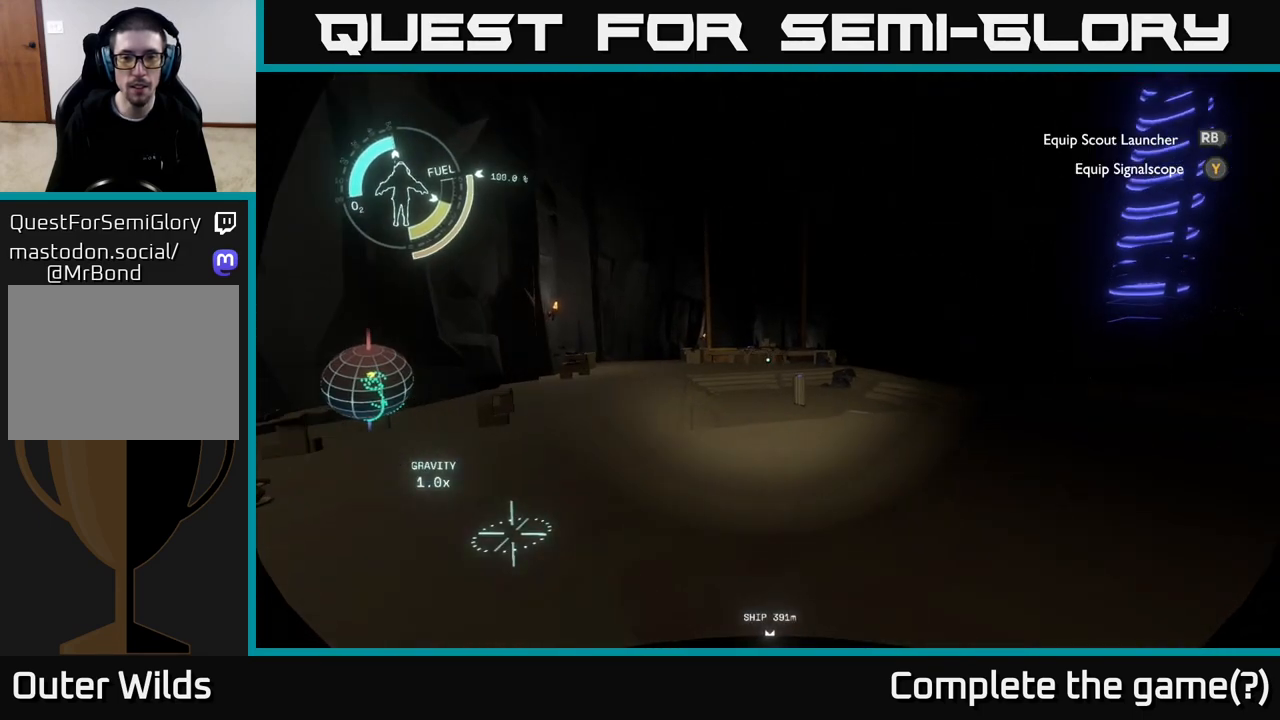
{"buttons": [], "left_stick": "up-left", "right_stick": "center", "events": [[167, "left_stick", "up-left"], [450, "right_stick", "center"]]}
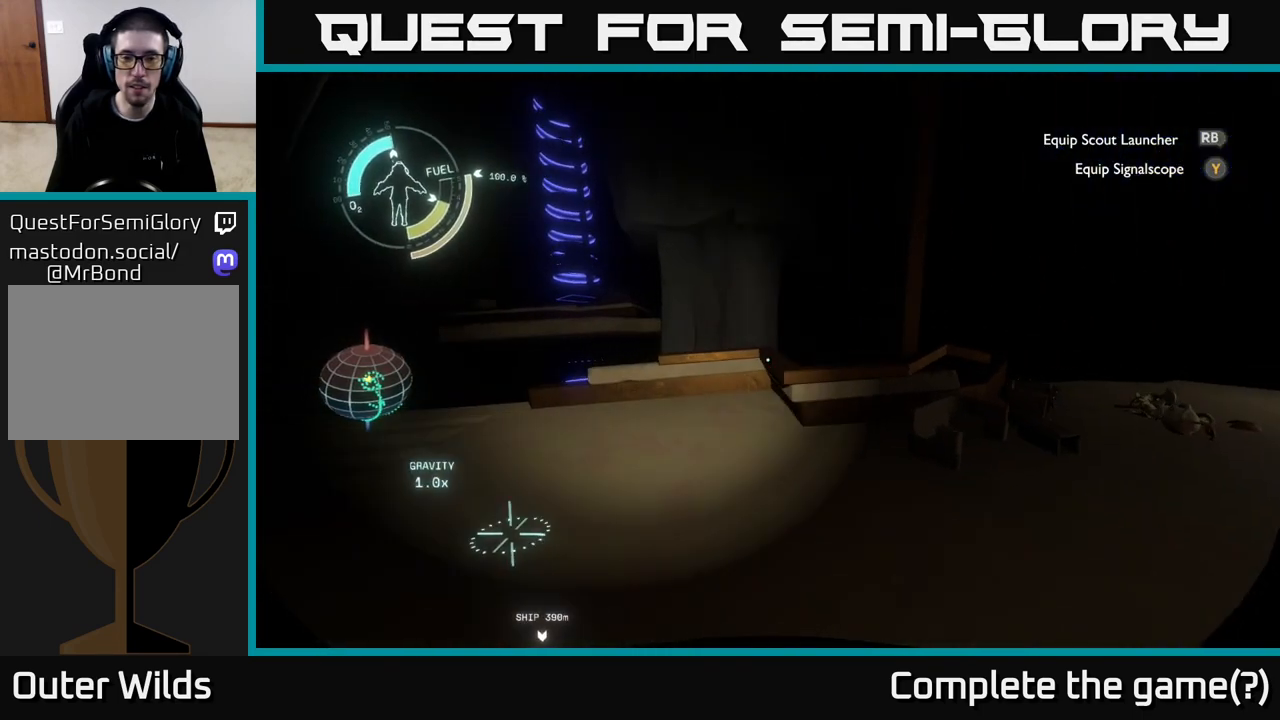
{"buttons": [], "left_stick": "up-left", "right_stick": "center", "events": [[133, "left_stick", "up"], [300, "left_stick", "up-left"]]}
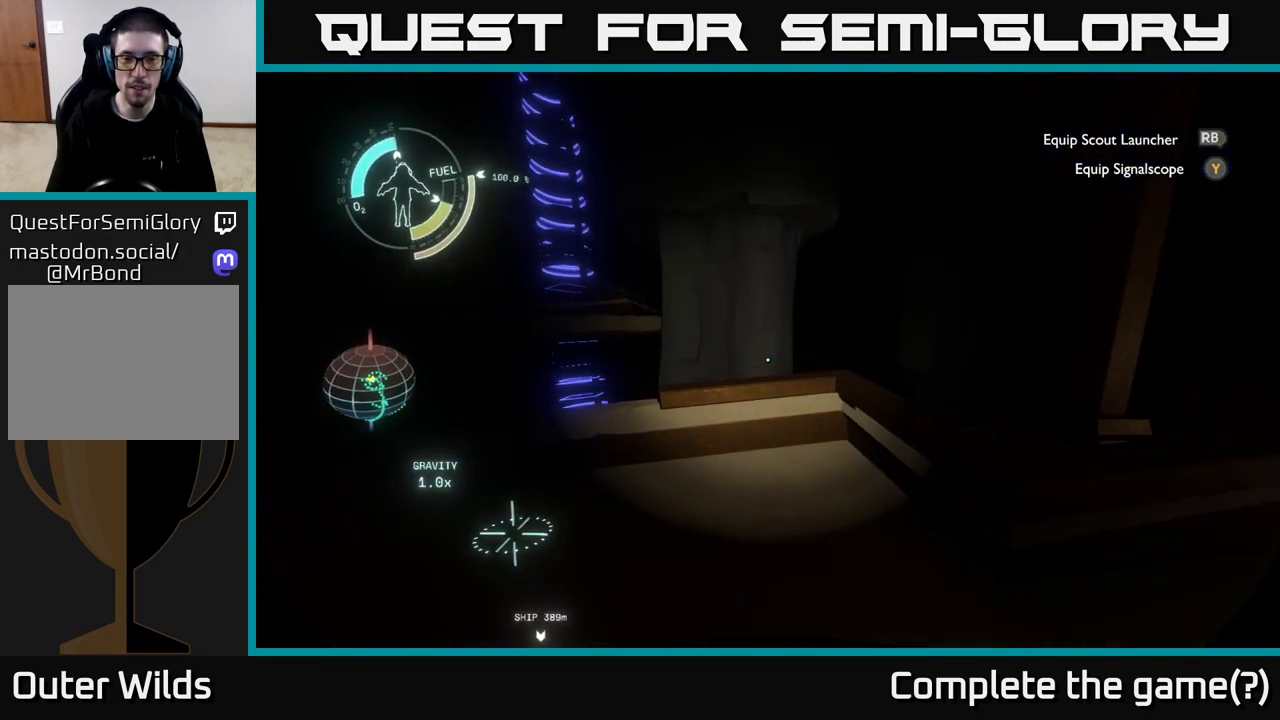
{"buttons": [], "left_stick": "up", "right_stick": "down-left", "events": [[17, "right_stick", "left"], [200, "right_stick", "down-left"], [383, "left_stick", "up"]]}
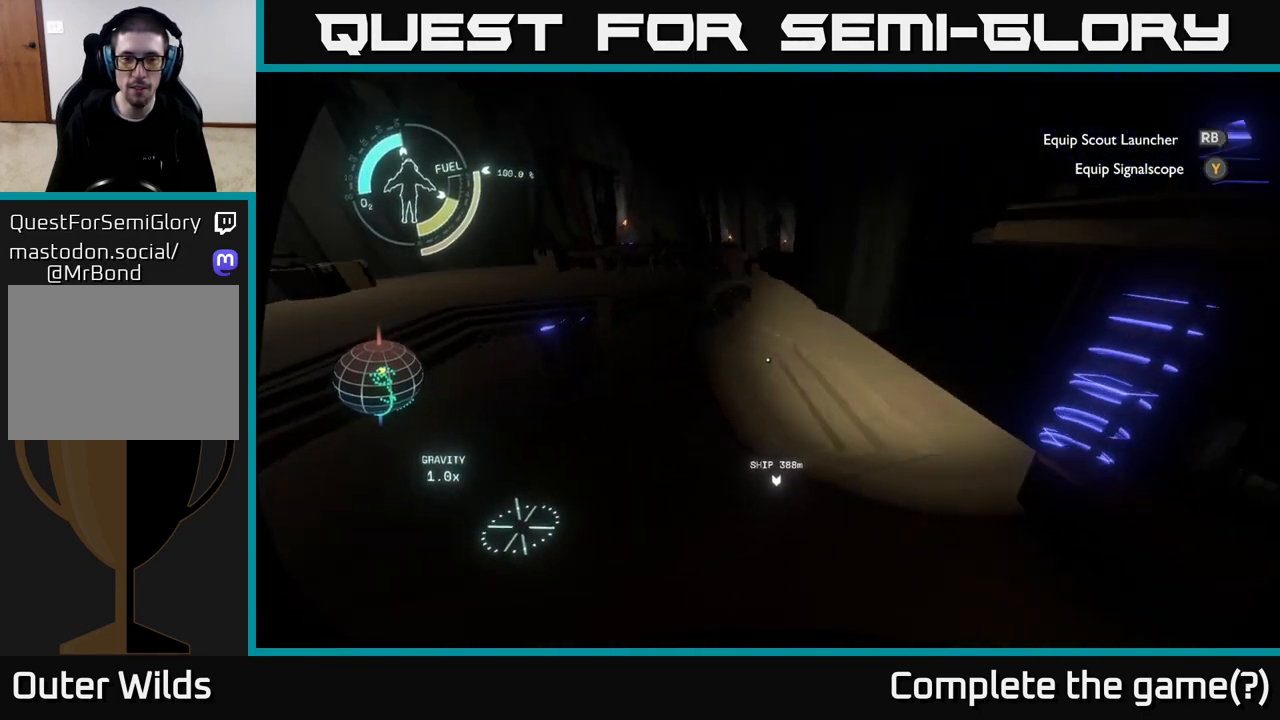
{"buttons": [], "left_stick": "up", "right_stick": "down-right", "events": [[67, "right_stick", "center"], [350, "right_stick", "down-right"]]}
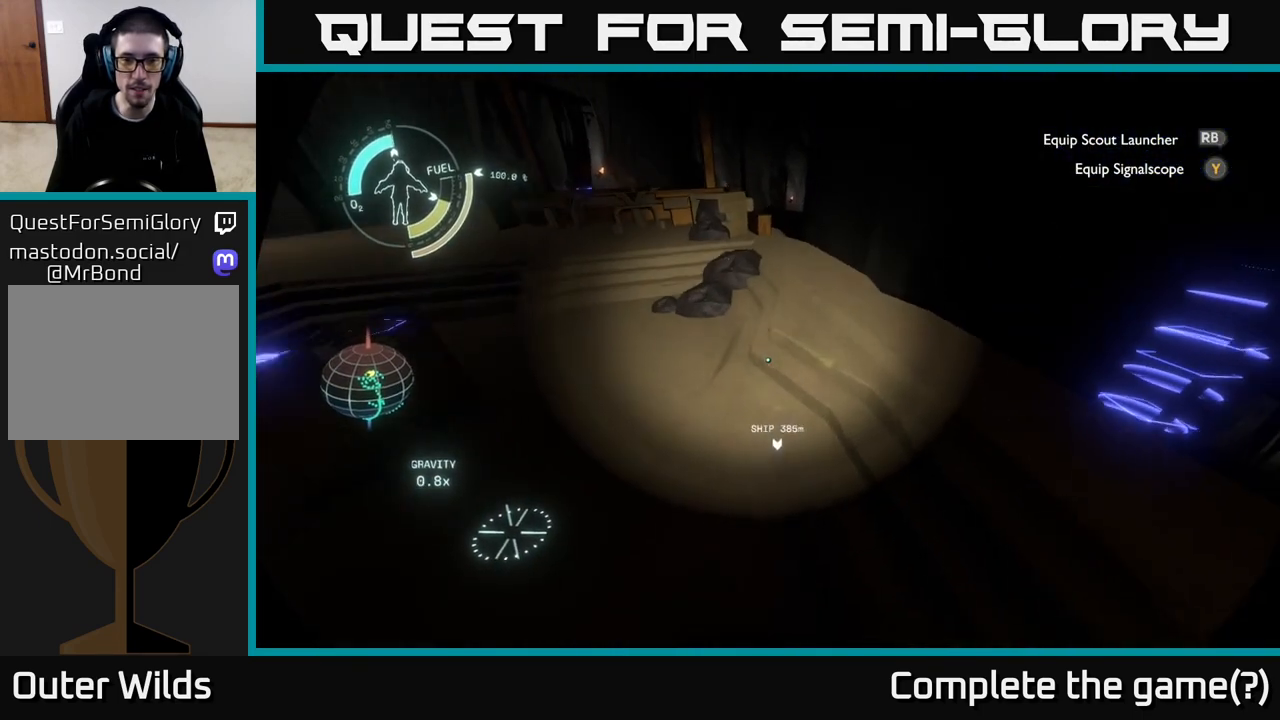
{"buttons": [], "left_stick": "center", "right_stick": "right", "events": [[50, "right_stick", "center"], [350, "right_stick", "right"], [500, "left_stick", "center"]]}
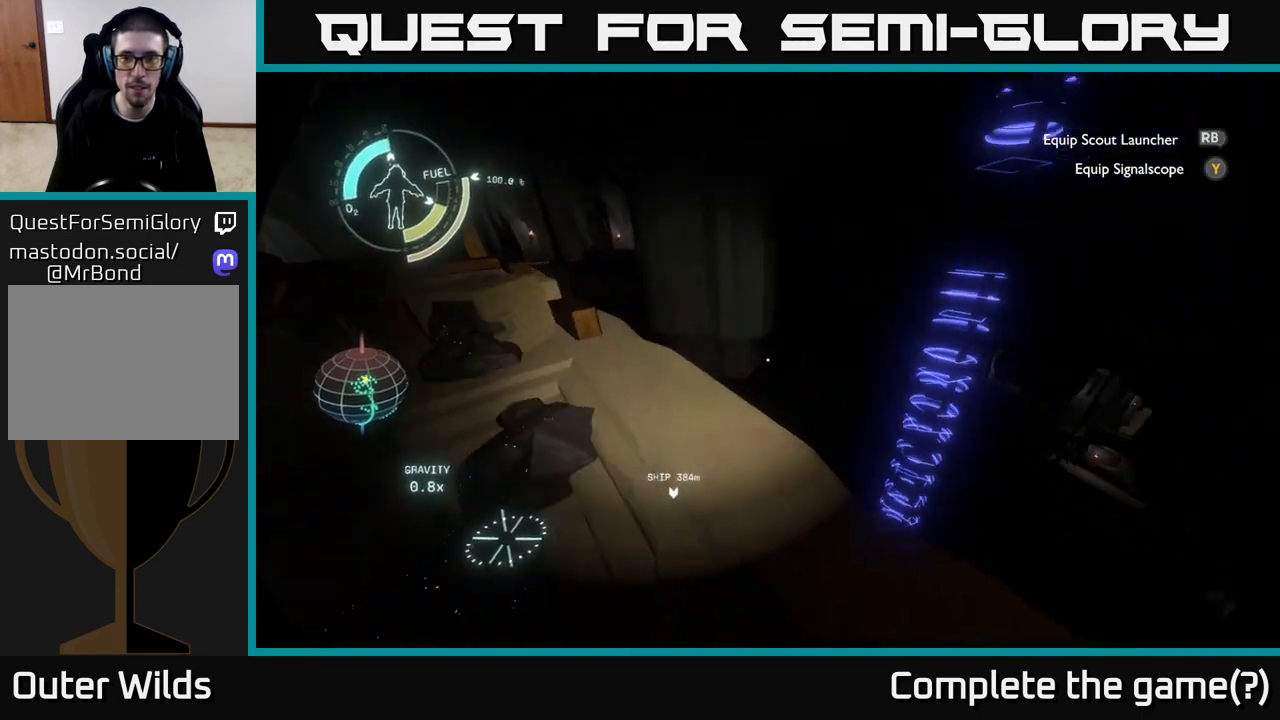
{"buttons": [], "left_stick": "center", "right_stick": "center", "events": [[133, "right_stick", "down-right"], [233, "right_stick", "down"], [267, "left_stick", "up-right"], [400, "right_stick", "center"], [467, "left_stick", "center"]]}
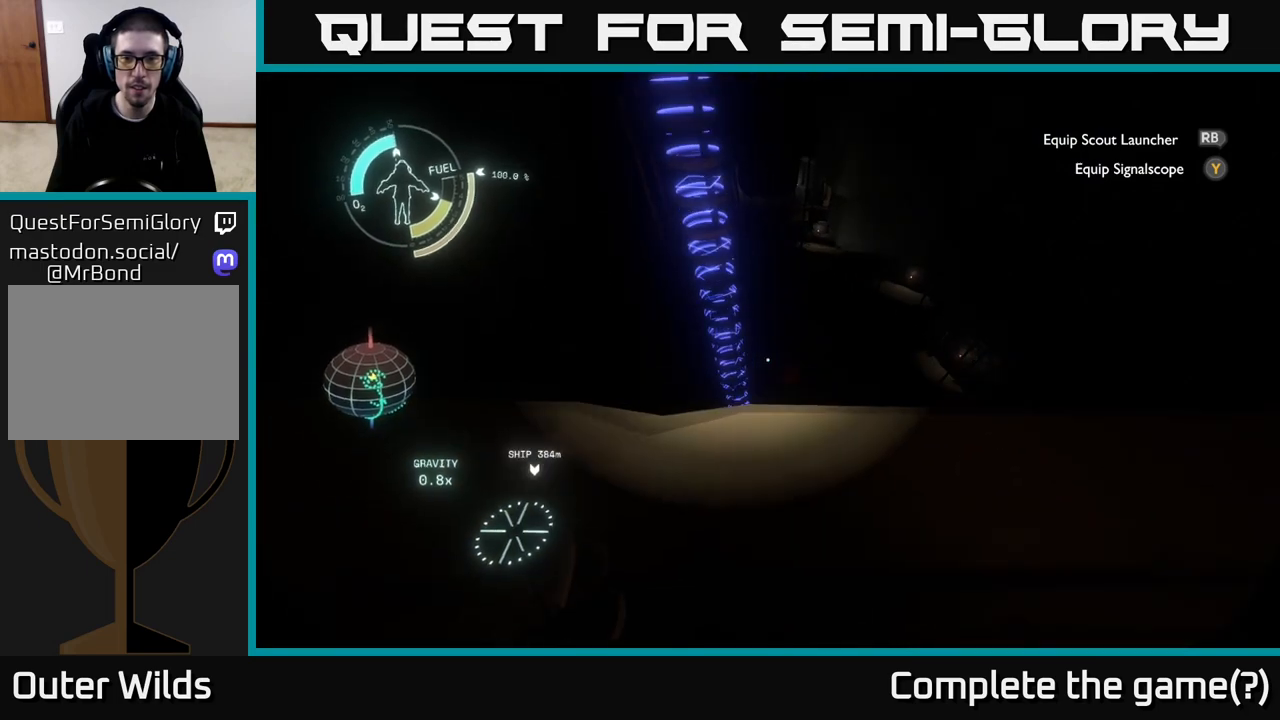
{"buttons": [], "left_stick": "center", "right_stick": "center", "events": [[183, "left_stick", "up"], [267, "right_stick", "down"], [367, "left_stick", "center"], [500, "right_stick", "center"]]}
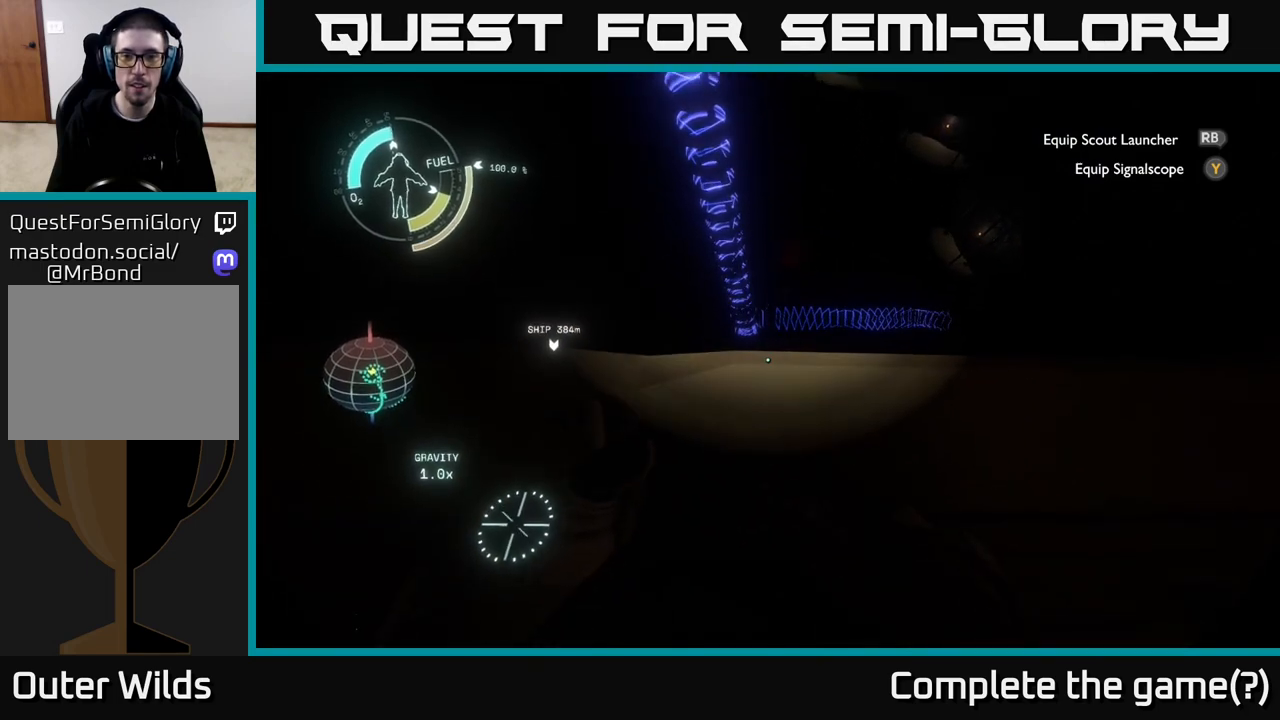
{"buttons": [], "left_stick": "center", "right_stick": "center", "events": []}
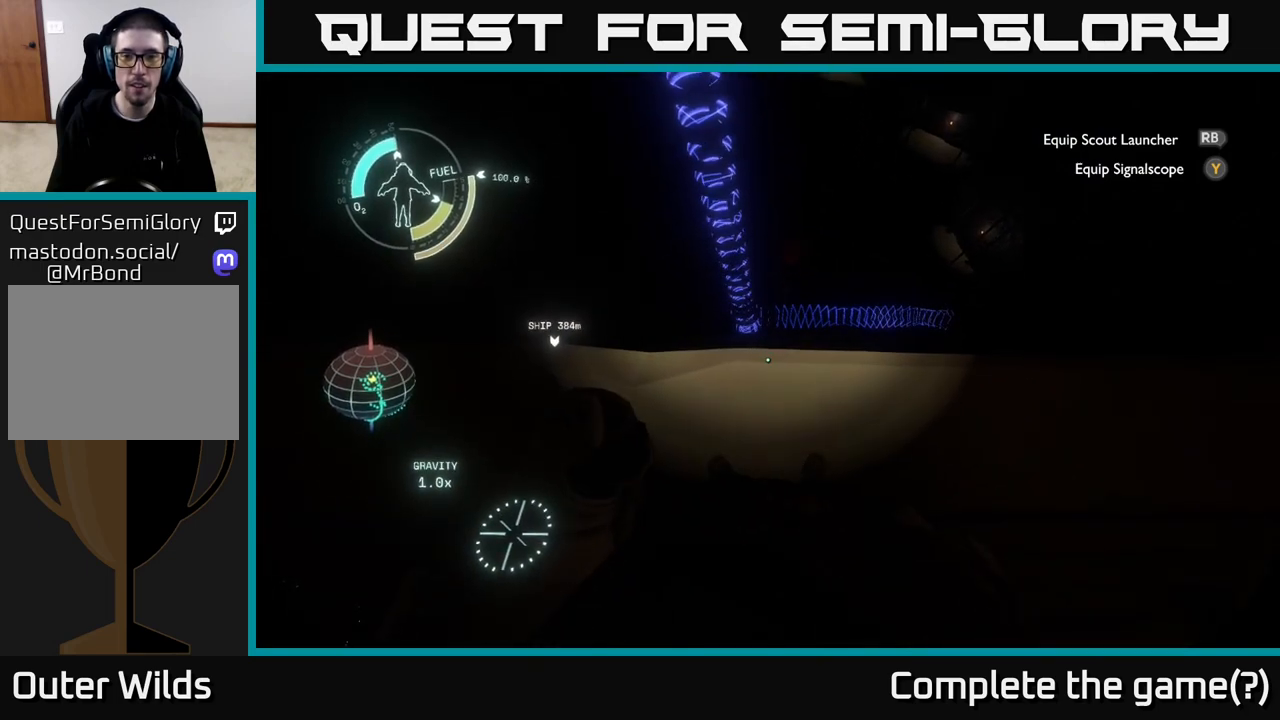
{"buttons": [], "left_stick": "center", "right_stick": "up-left", "events": [[17, "right_stick", "left"], [83, "right_stick", "up-left"]]}
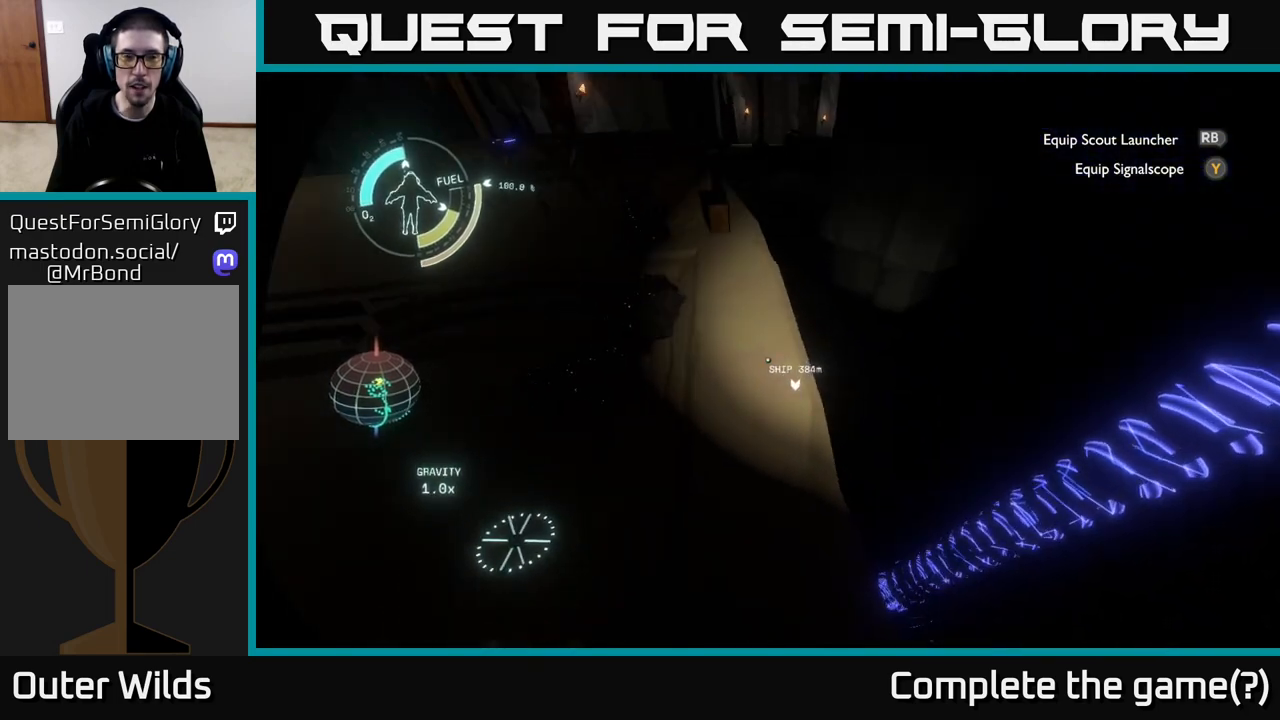
{"buttons": [], "left_stick": "up", "right_stick": "center", "events": [[133, "right_stick", "up"], [300, "left_stick", "up"], [350, "right_stick", "center"]]}
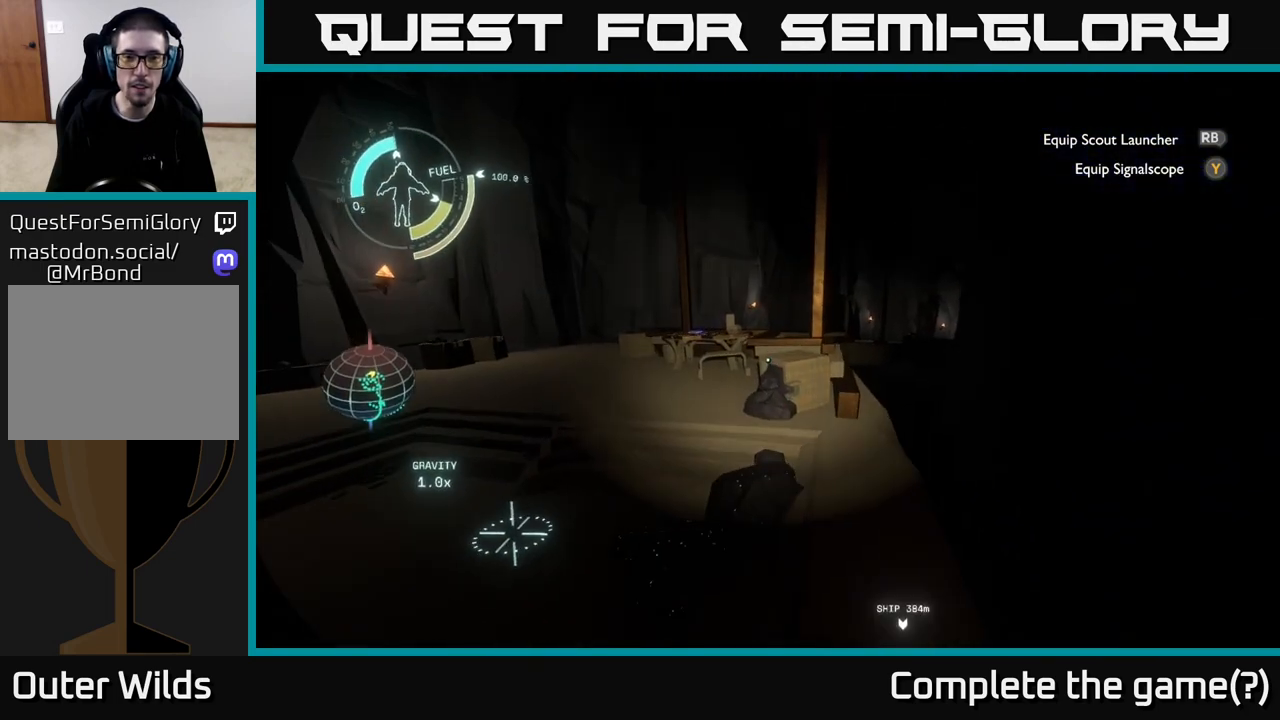
{"buttons": [], "left_stick": "up", "right_stick": "left", "events": [[83, "right_stick", "left"], [317, "right_stick", "center"], [483, "right_stick", "left"]]}
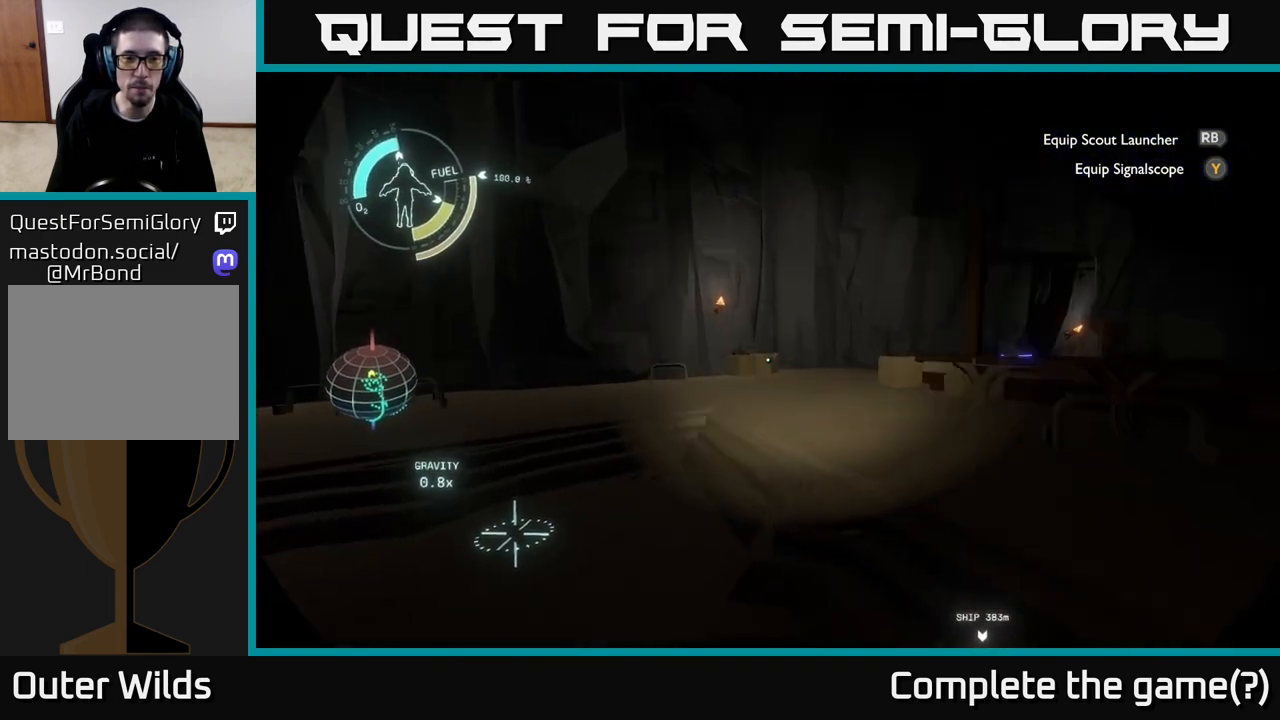
{"buttons": [], "left_stick": "up-right", "right_stick": "left", "events": [[133, "right_stick", "center"], [233, "left_stick", "up-right"], [433, "right_stick", "left"]]}
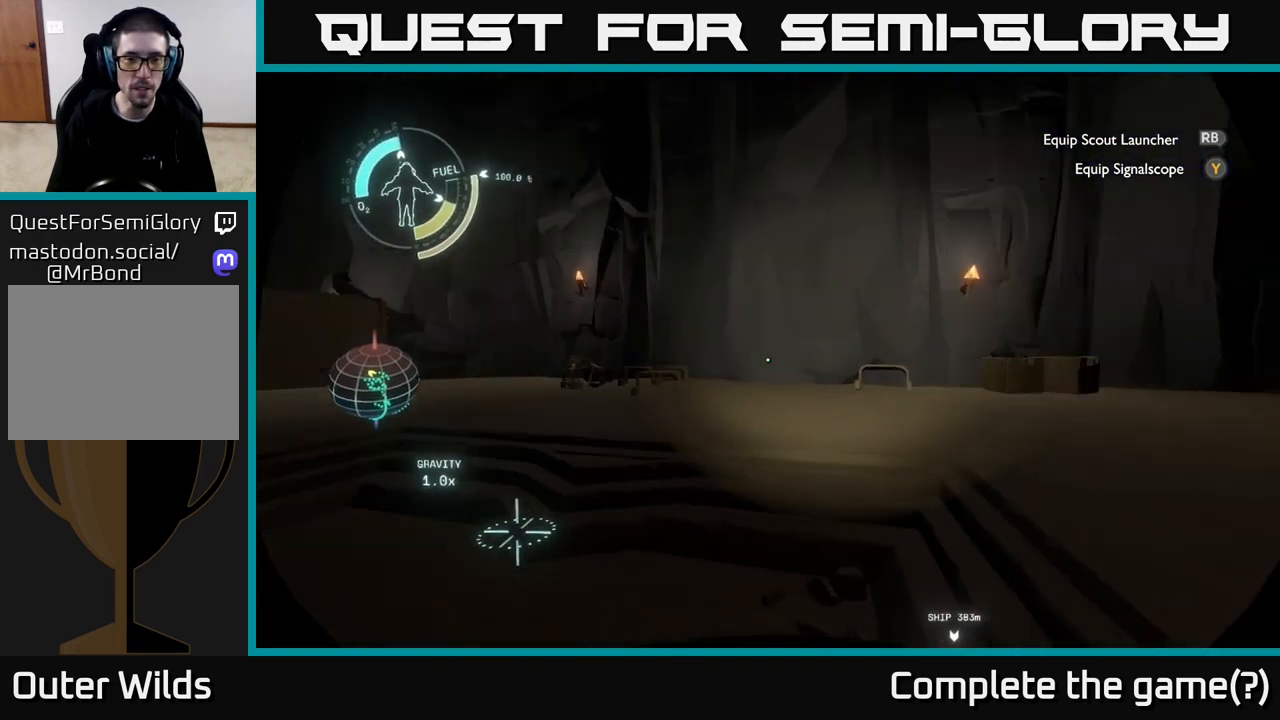
{"buttons": [], "left_stick": "up-right", "right_stick": "center", "events": [[117, "left_stick", "right"], [217, "right_stick", "center"], [333, "left_stick", "up-right"]]}
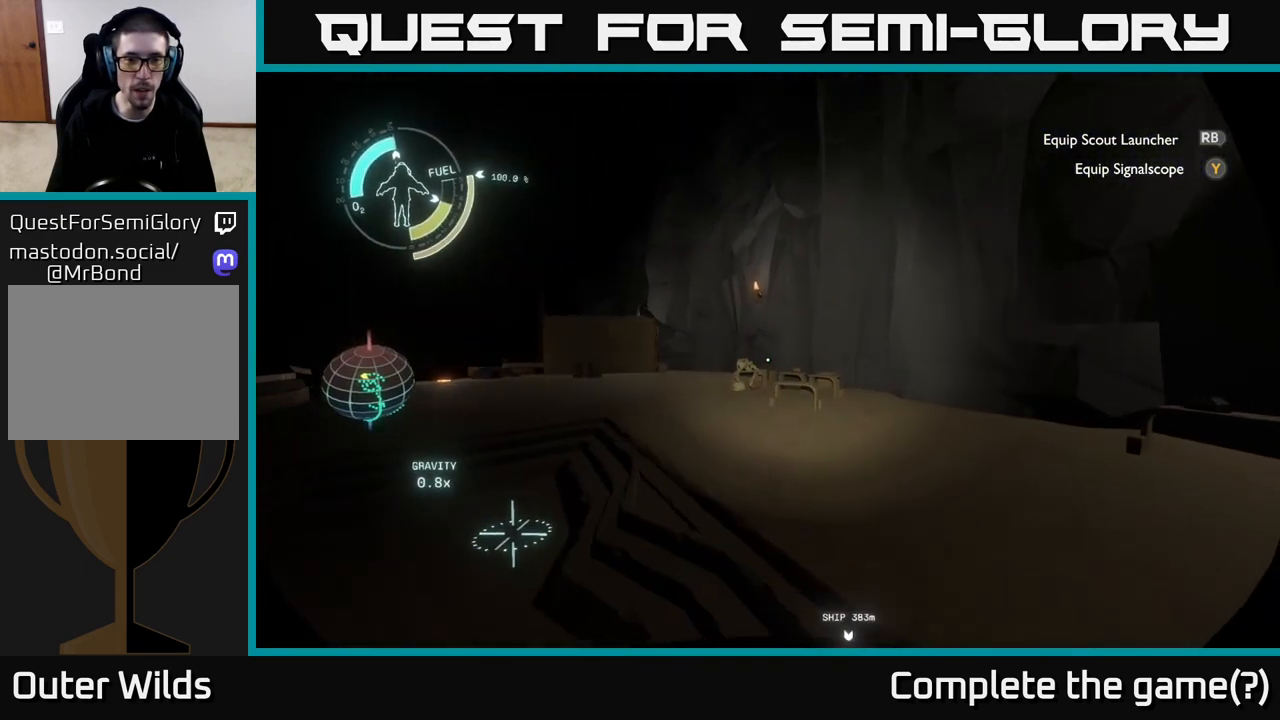
{"buttons": [], "left_stick": "center", "right_stick": "left", "events": [[183, "left_stick", "center"], [333, "right_stick", "left"]]}
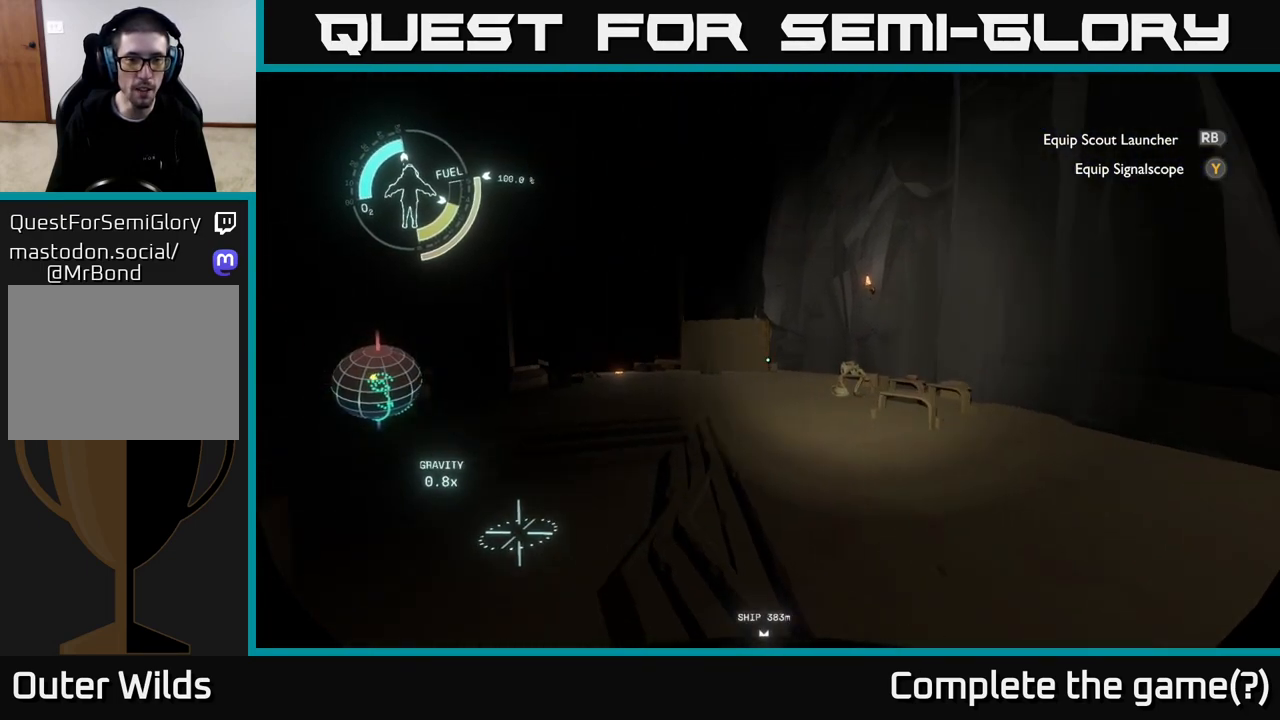
{"buttons": [], "left_stick": "center", "right_stick": "right", "events": [[50, "right_stick", "center"], [83, "left_stick", "up-right"], [200, "left_stick", "center"], [383, "right_stick", "right"]]}
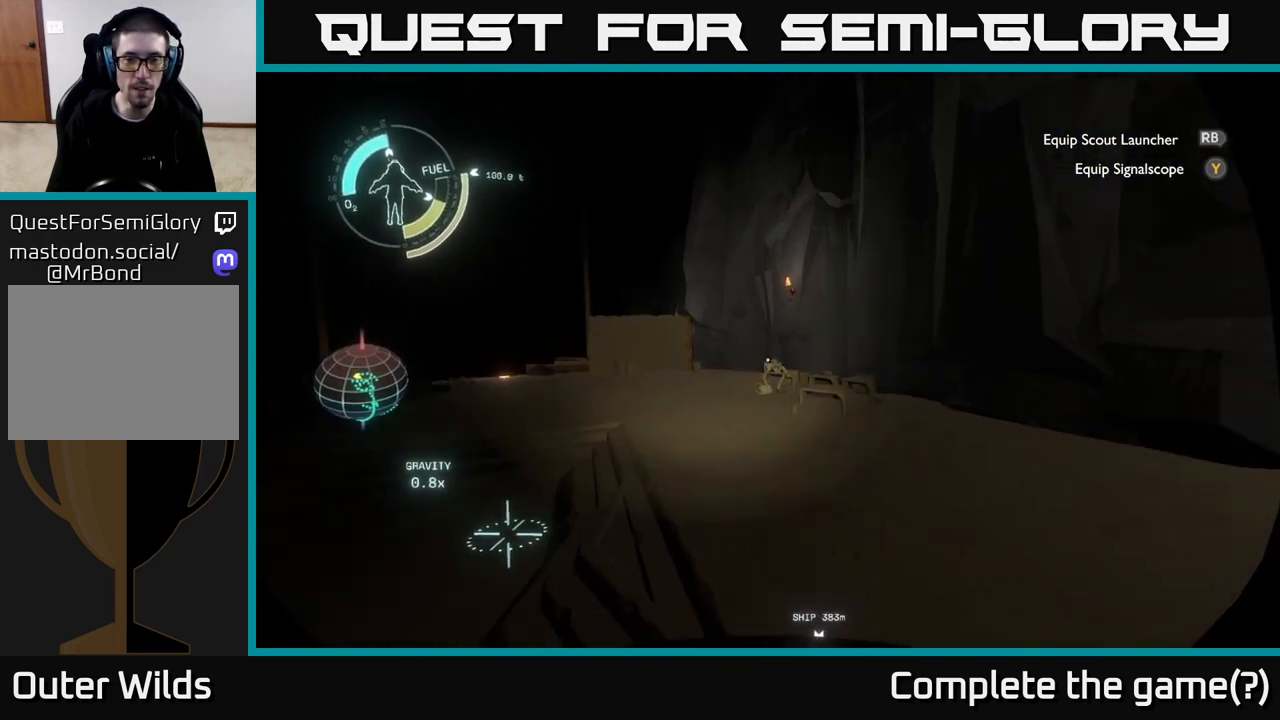
{"buttons": [], "left_stick": "up", "right_stick": "center", "events": [[217, "right_stick", "center"], [383, "left_stick", "up"]]}